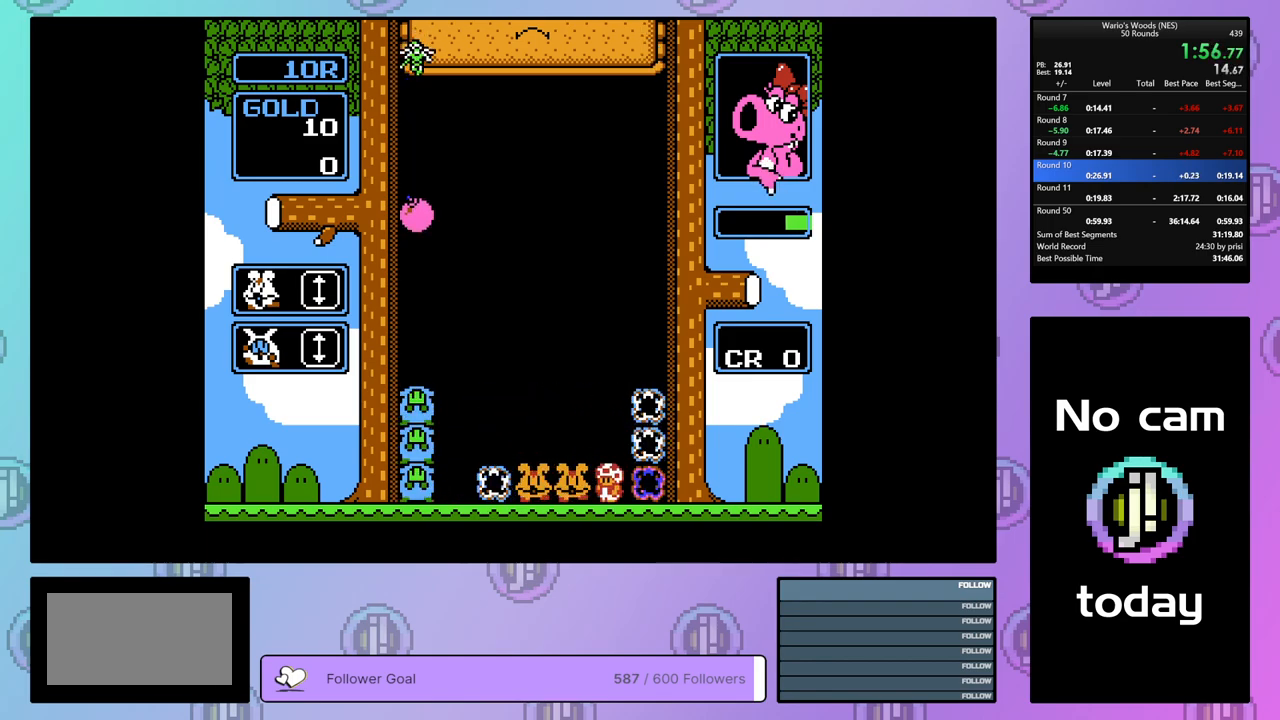
Gameplay with a controller (Nintendo layout); each line is a JSON object with the inputs held at the frame after it. "events" lists button and stick changes between this image and that frame as [ms after this image, input, new state], when the widget could be followed in between. Not read: L3 R3.
{"buttons": ["DPAD_LEFT"], "events": []}
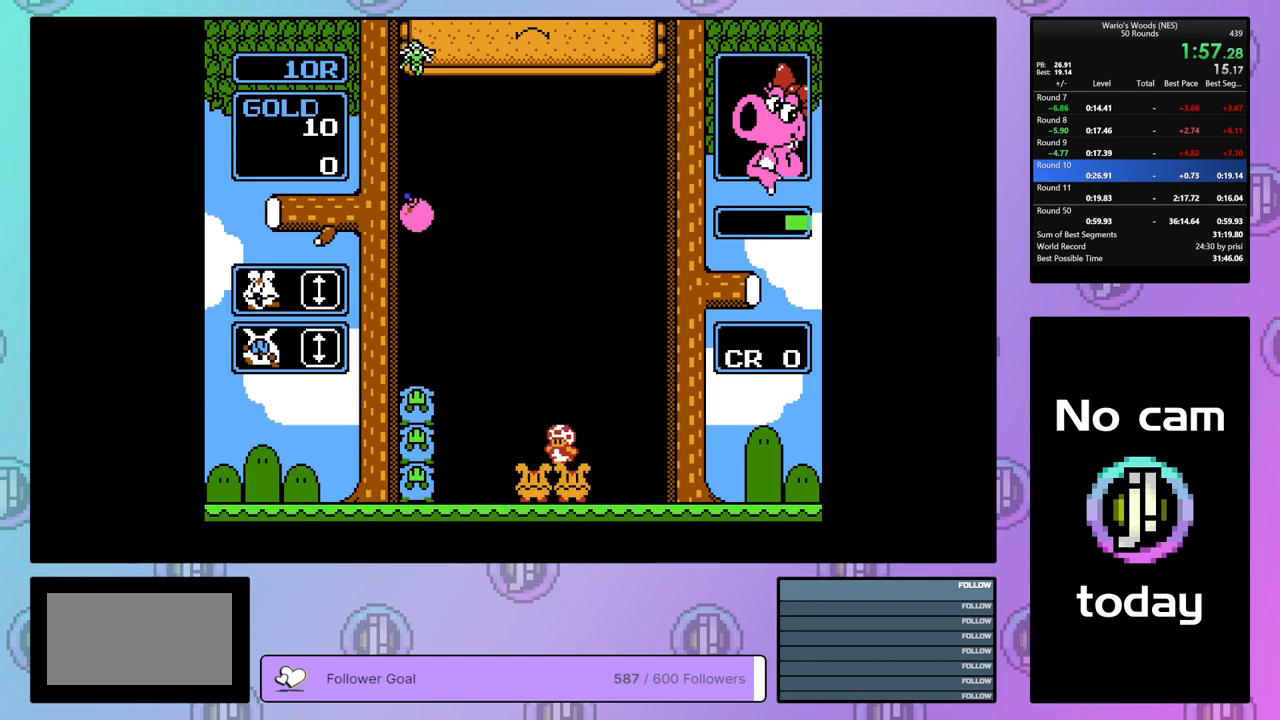
{"buttons": ["DPAD_LEFT"], "events": []}
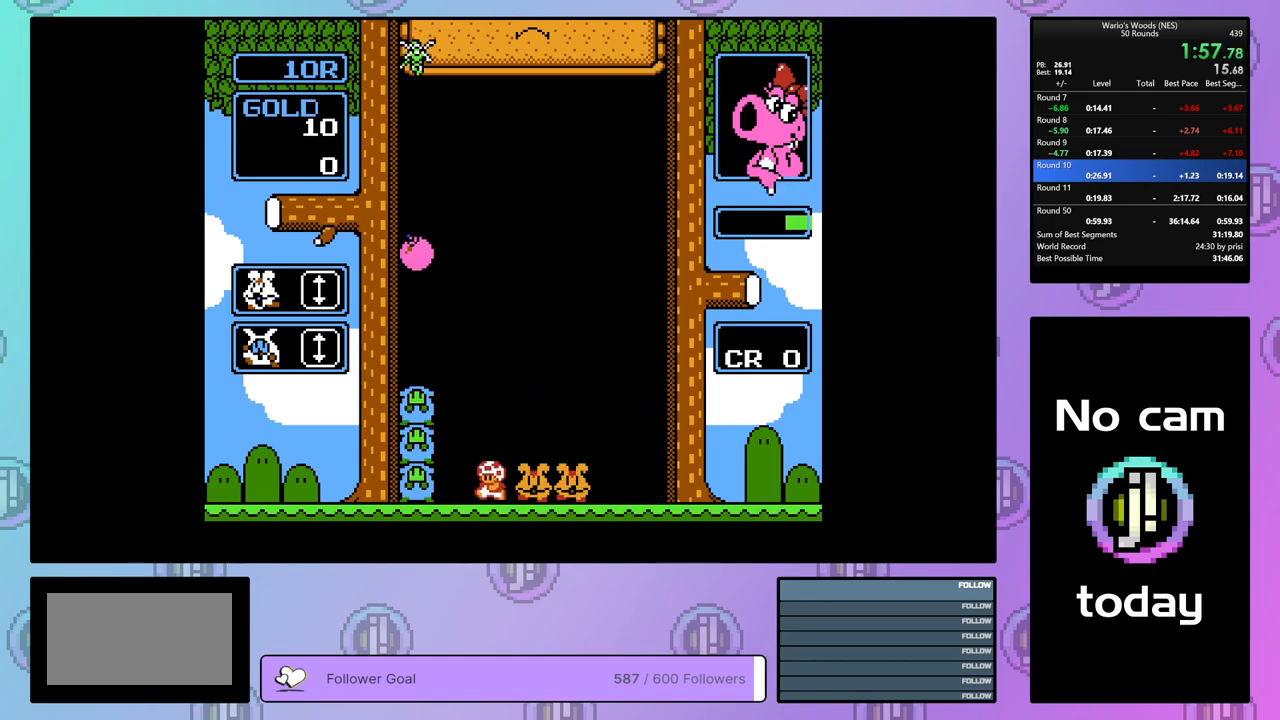
{"buttons": ["DPAD_DOWN"], "events": [[133, "A", "down"], [150, "DPAD_LEFT", "up"], [250, "DPAD_DOWN", "down"], [283, "A", "up"]]}
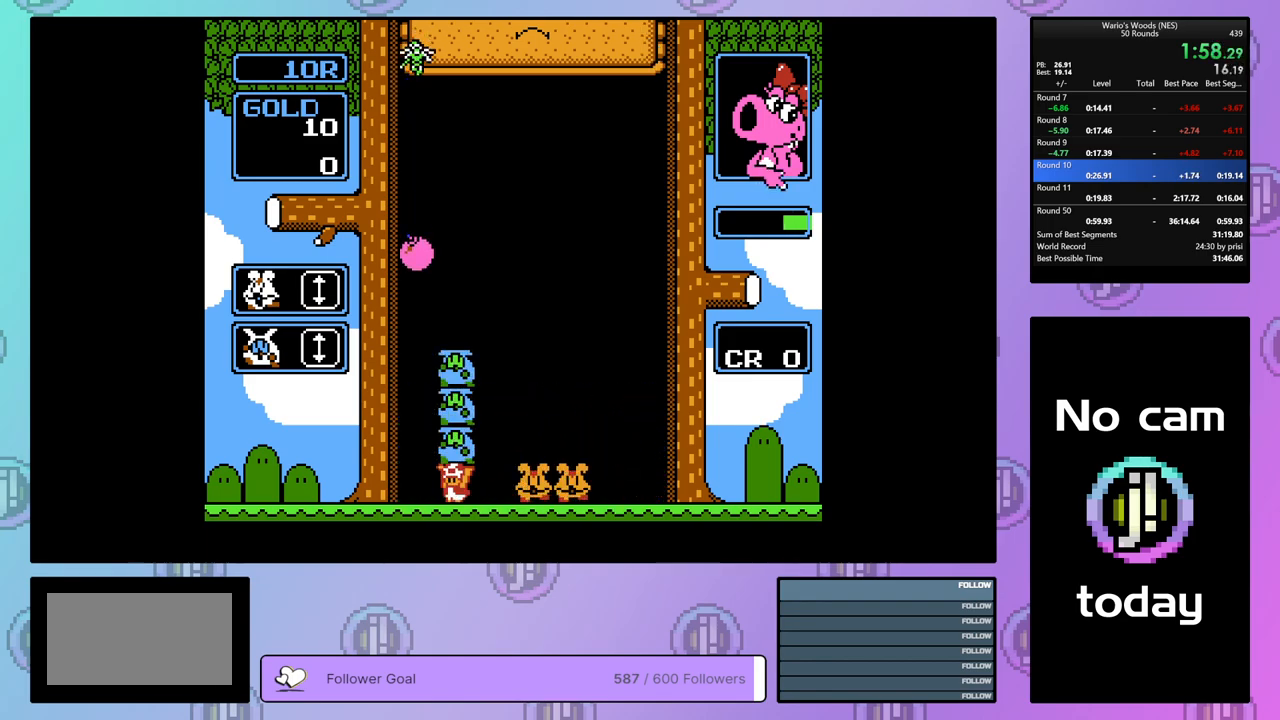
{"buttons": ["DPAD_DOWN"], "events": []}
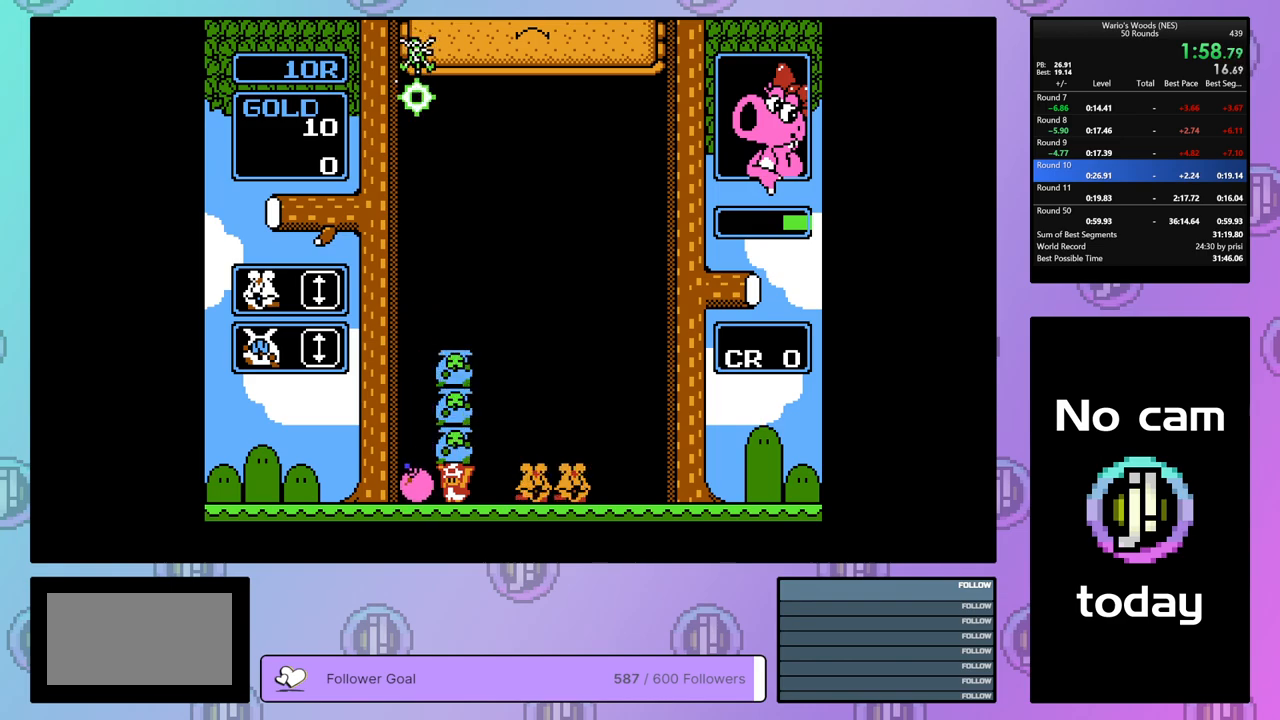
{"buttons": ["DPAD_DOWN"], "events": []}
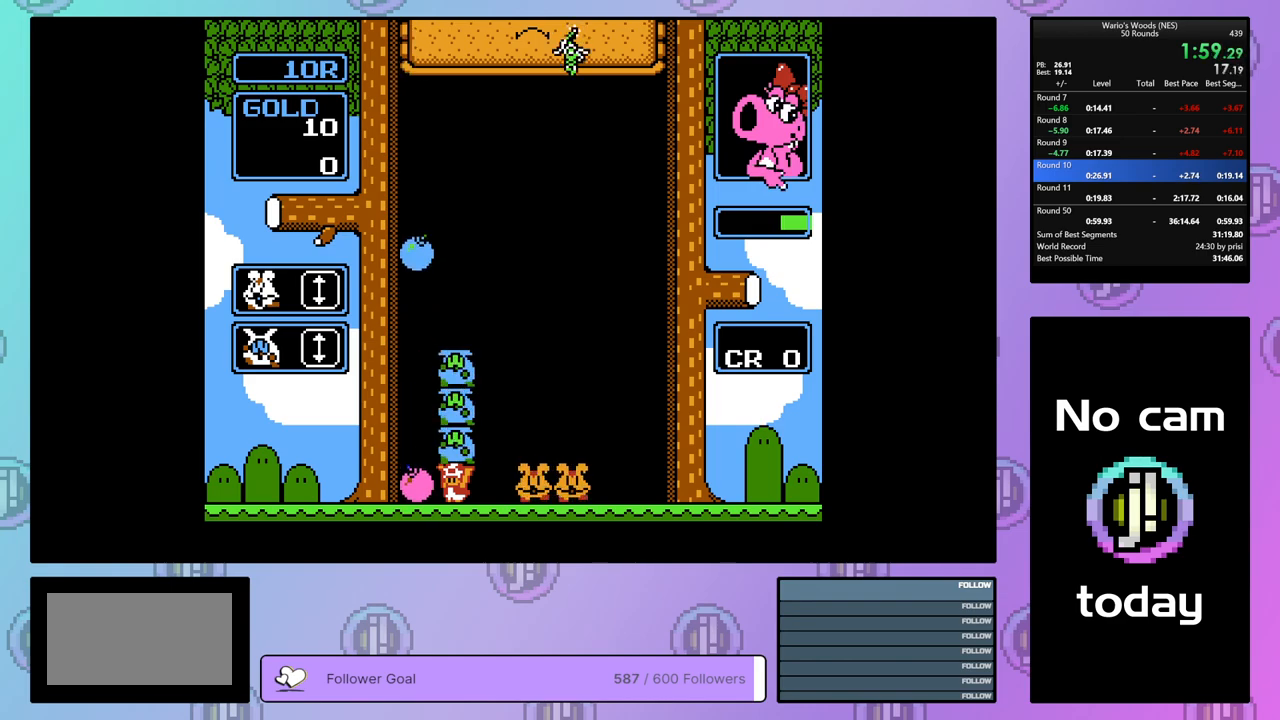
{"buttons": ["DPAD_RIGHT"], "events": [[167, "DPAD_DOWN", "up"], [200, "A", "down"], [350, "A", "up"], [483, "DPAD_RIGHT", "down"]]}
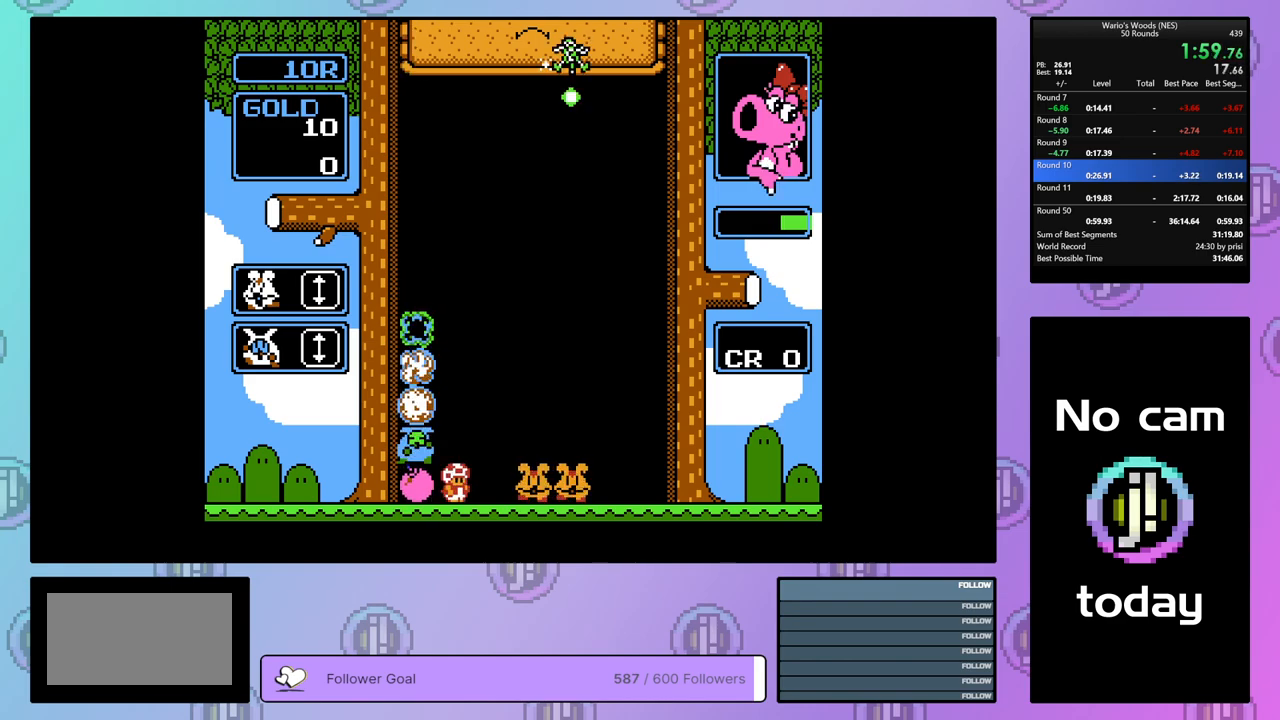
{"buttons": ["A"], "events": [[283, "DPAD_RIGHT", "up"], [317, "A", "down"]]}
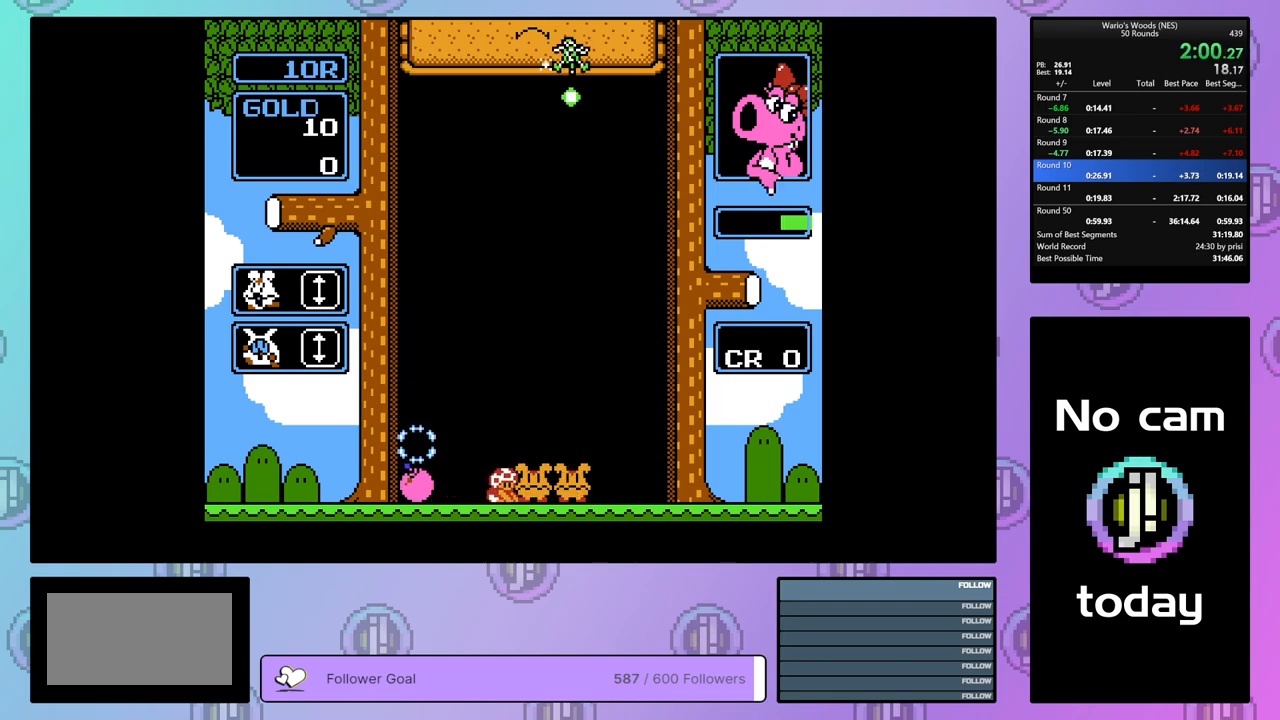
{"buttons": [], "events": [[17, "DPAD_RIGHT", "down"], [50, "A", "up"], [300, "A", "down"], [433, "DPAD_RIGHT", "up"], [450, "A", "up"]]}
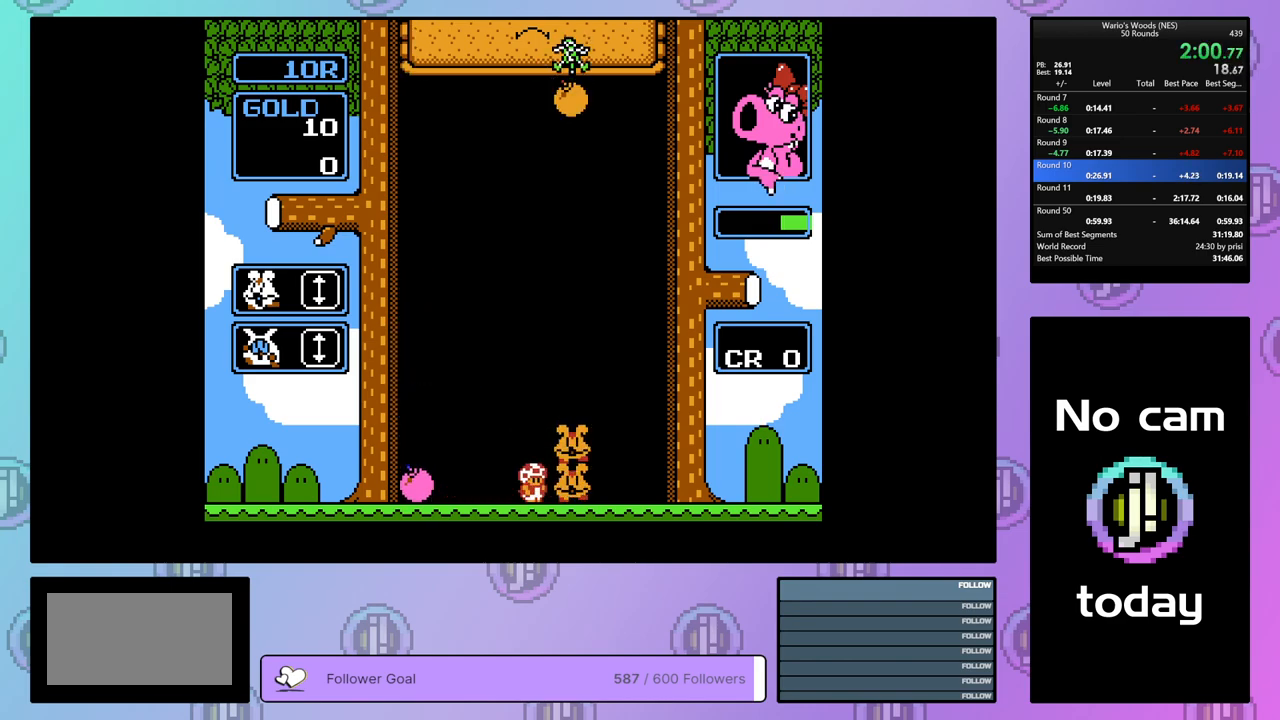
{"buttons": ["DPAD_RIGHT"], "events": [[117, "A", "down"], [233, "A", "up"], [250, "DPAD_DOWN", "down"], [283, "DPAD_DOWN", "up"], [350, "DPAD_RIGHT", "down"]]}
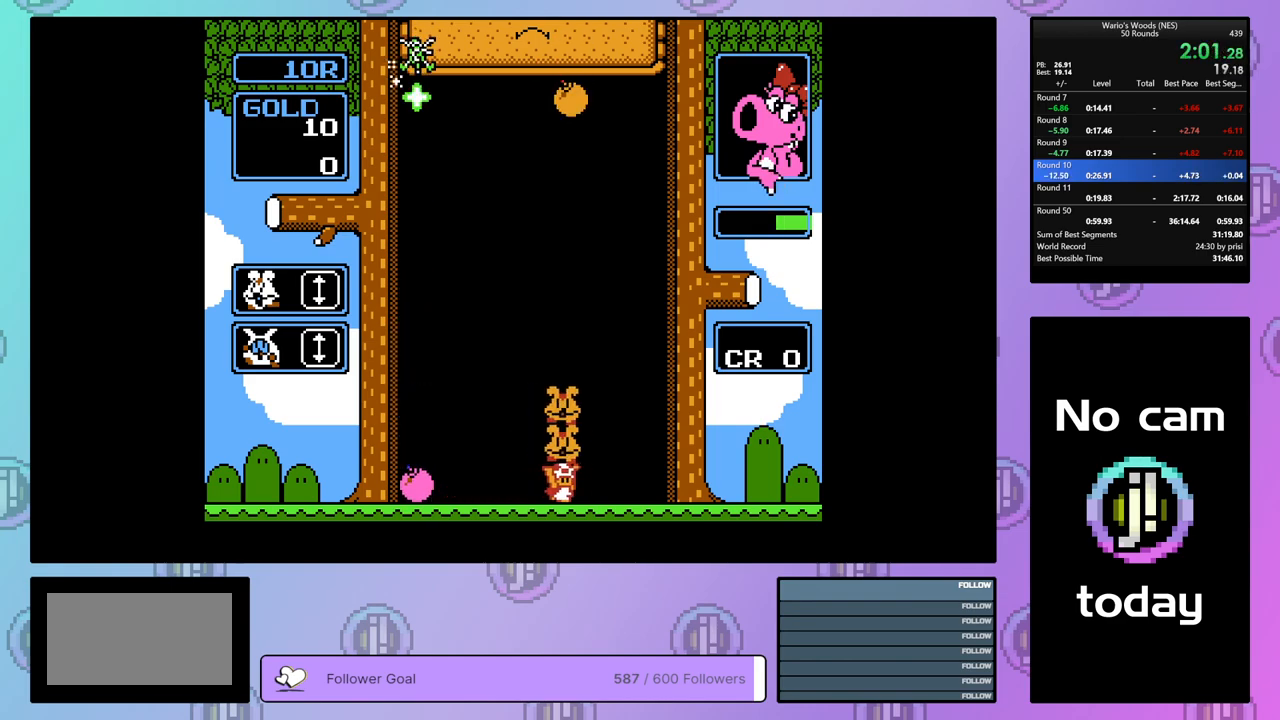
{"buttons": ["DPAD_DOWN"], "events": [[100, "DPAD_DOWN", "down"], [133, "DPAD_RIGHT", "up"]]}
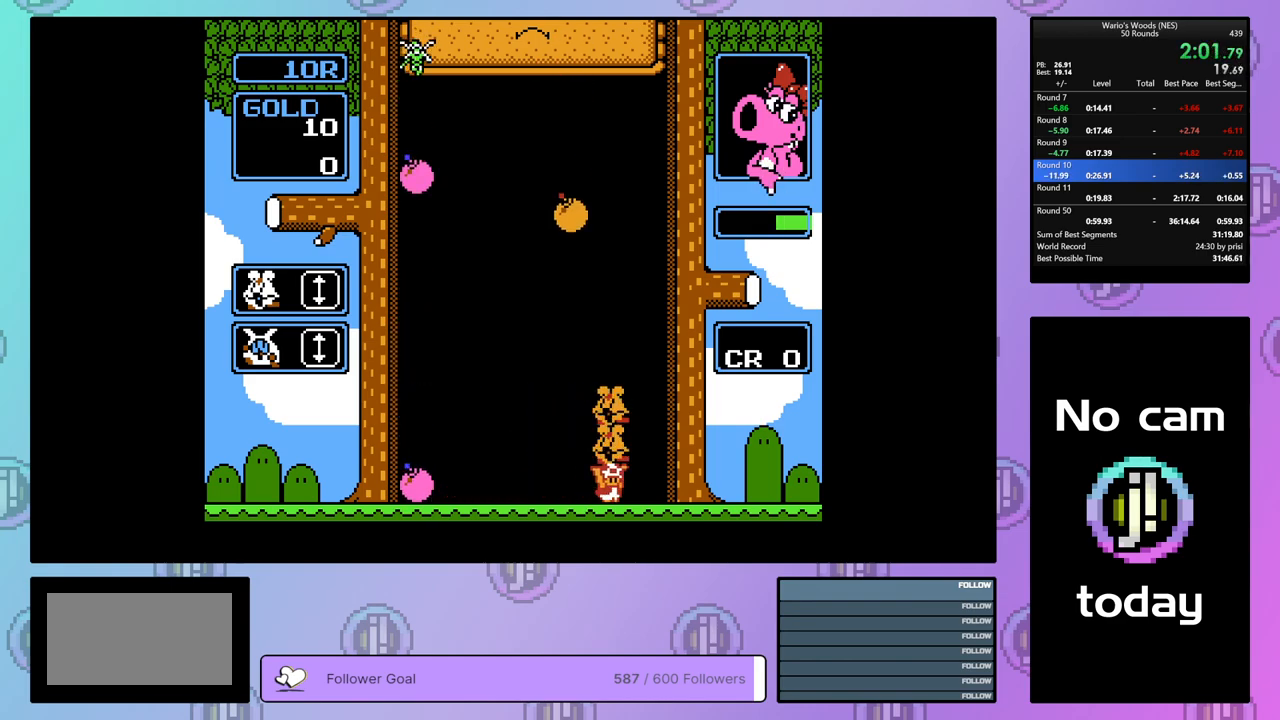
{"buttons": ["DPAD_DOWN"], "events": [[67, "DPAD_DOWN", "up"], [133, "DPAD_DOWN", "down"]]}
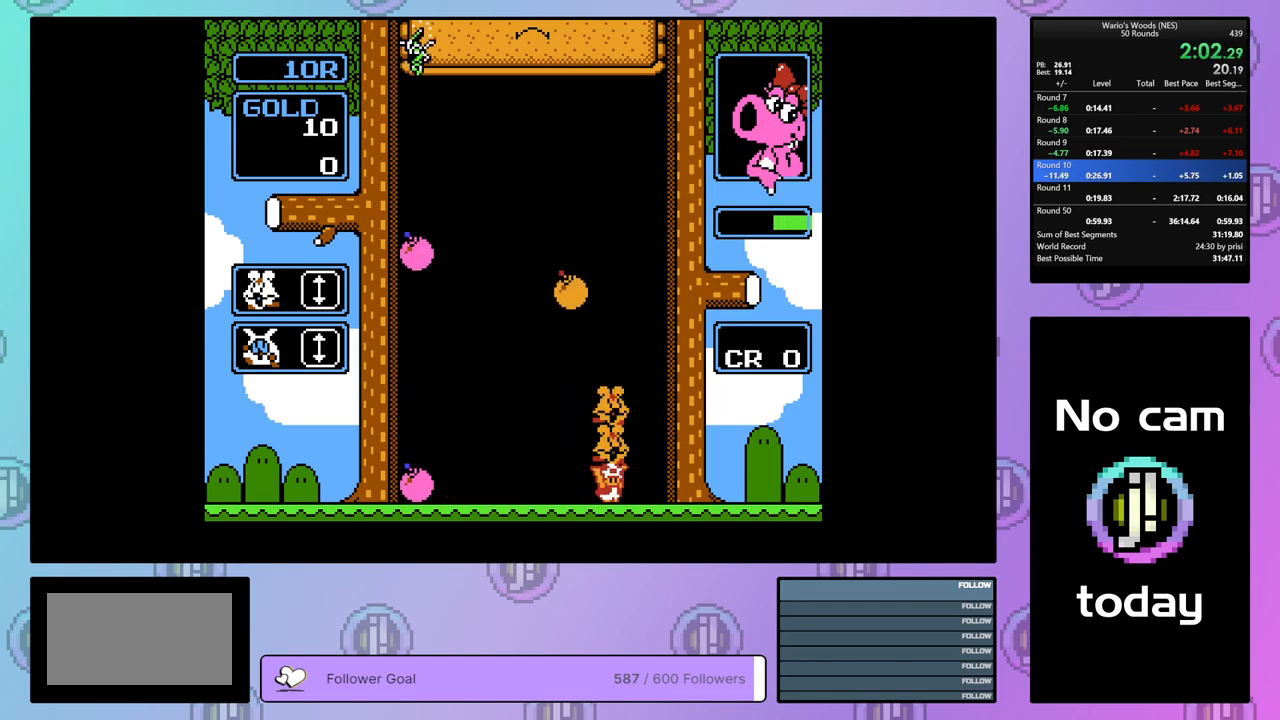
{"buttons": ["DPAD_LEFT"], "events": [[417, "DPAD_DOWN", "up"], [483, "DPAD_LEFT", "down"]]}
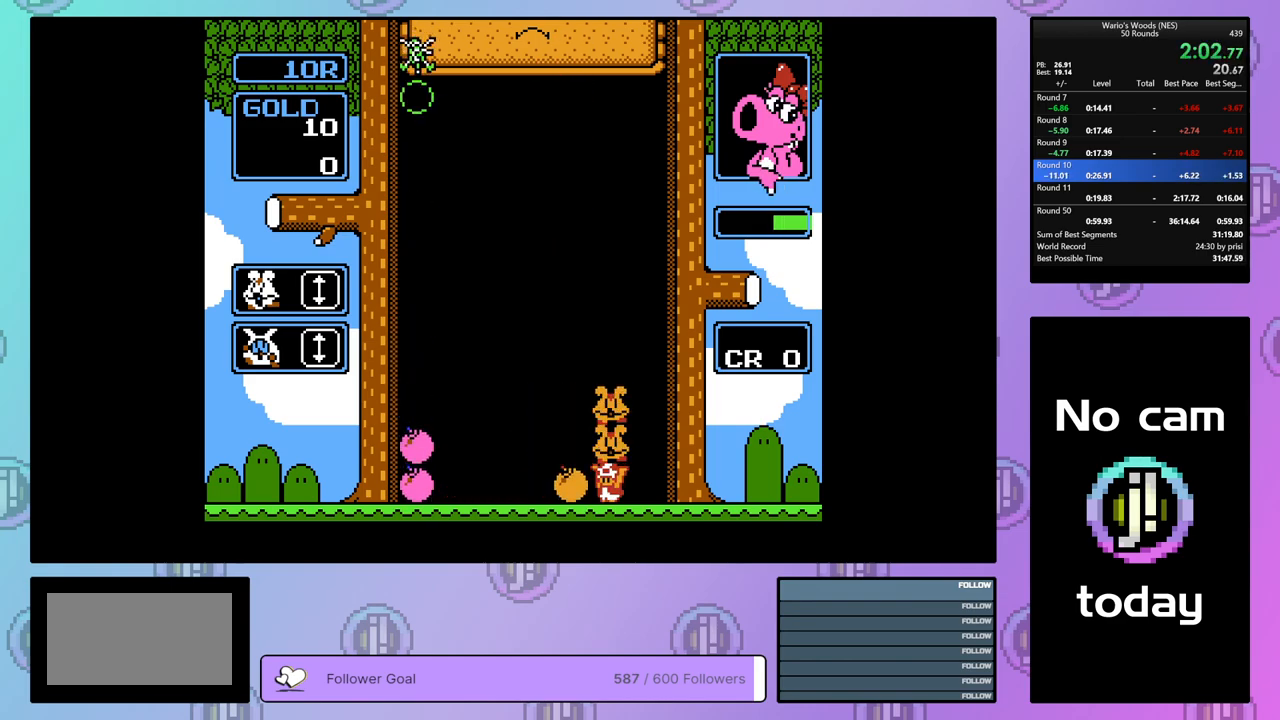
{"buttons": ["DPAD_RIGHT"], "events": [[33, "A", "down"], [83, "DPAD_LEFT", "up"], [117, "A", "up"], [200, "DPAD_RIGHT", "down"]]}
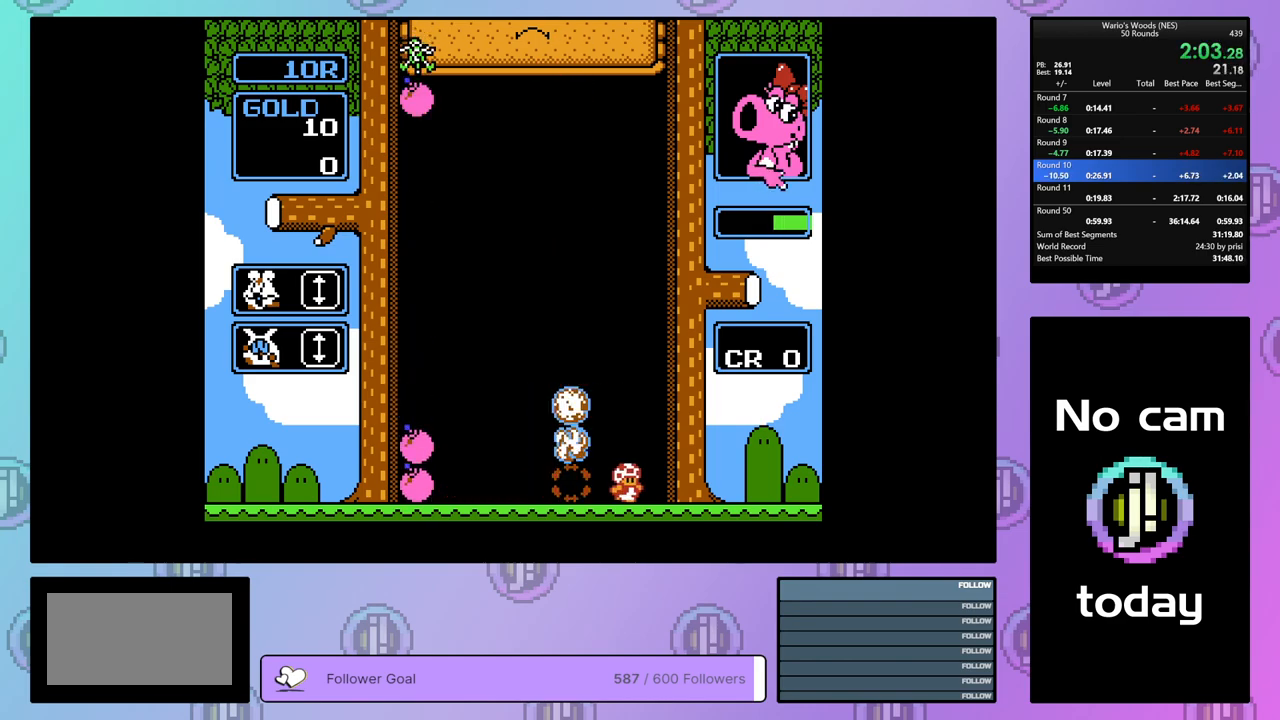
{"buttons": [], "events": [[67, "DPAD_RIGHT", "up"], [150, "DPAD_DOWN", "down"], [500, "DPAD_DOWN", "up"]]}
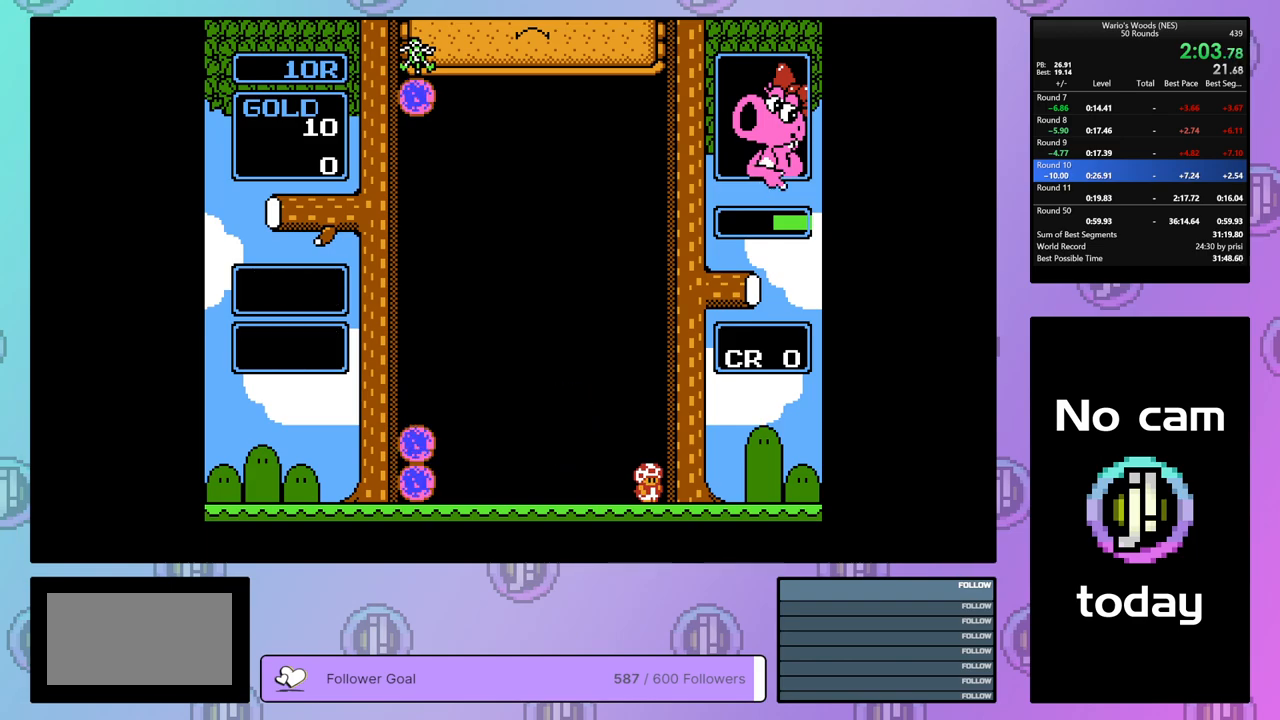
{"buttons": [], "events": []}
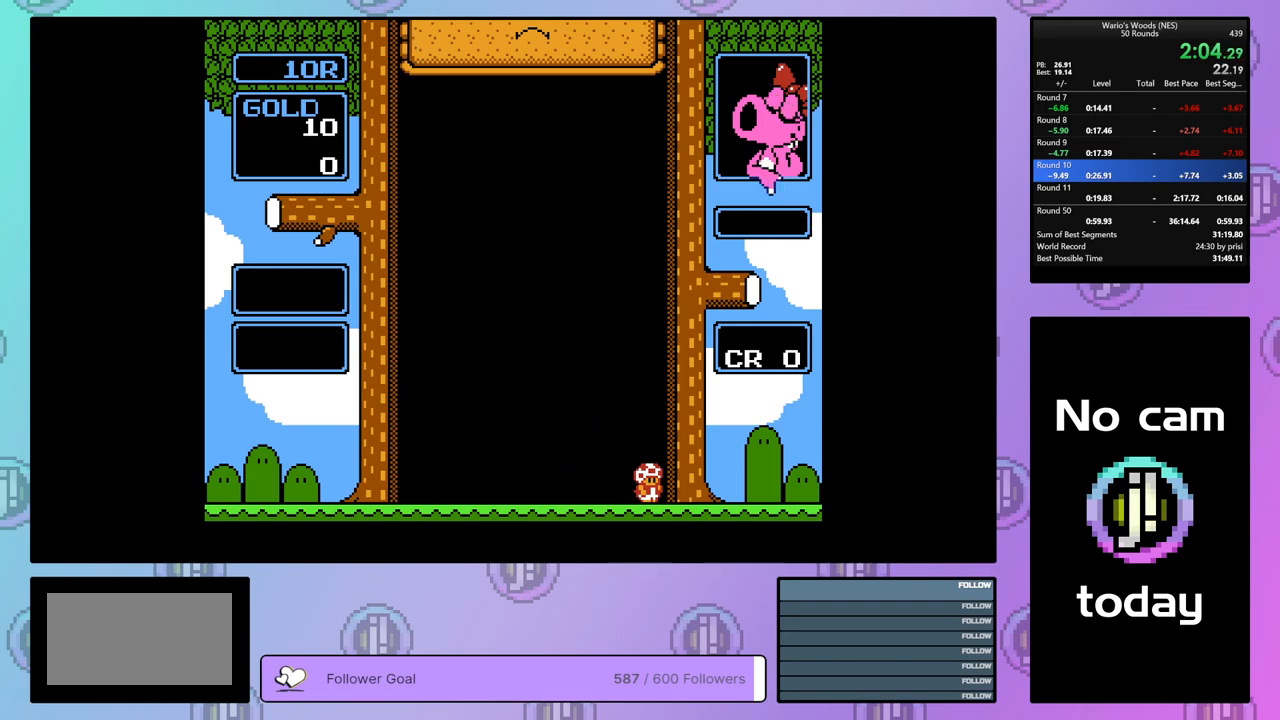
{"buttons": ["DPAD_RIGHT"], "events": [[50, "DPAD_RIGHT", "down"]]}
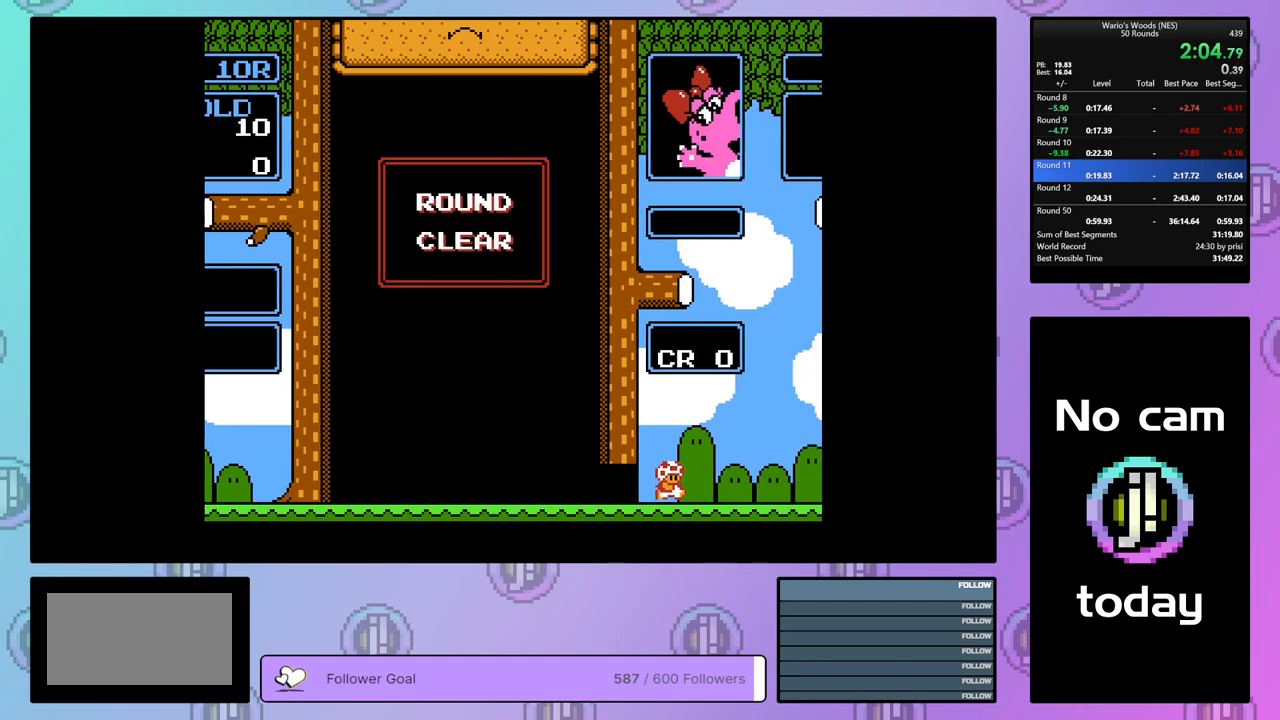
{"buttons": ["DPAD_RIGHT"], "events": []}
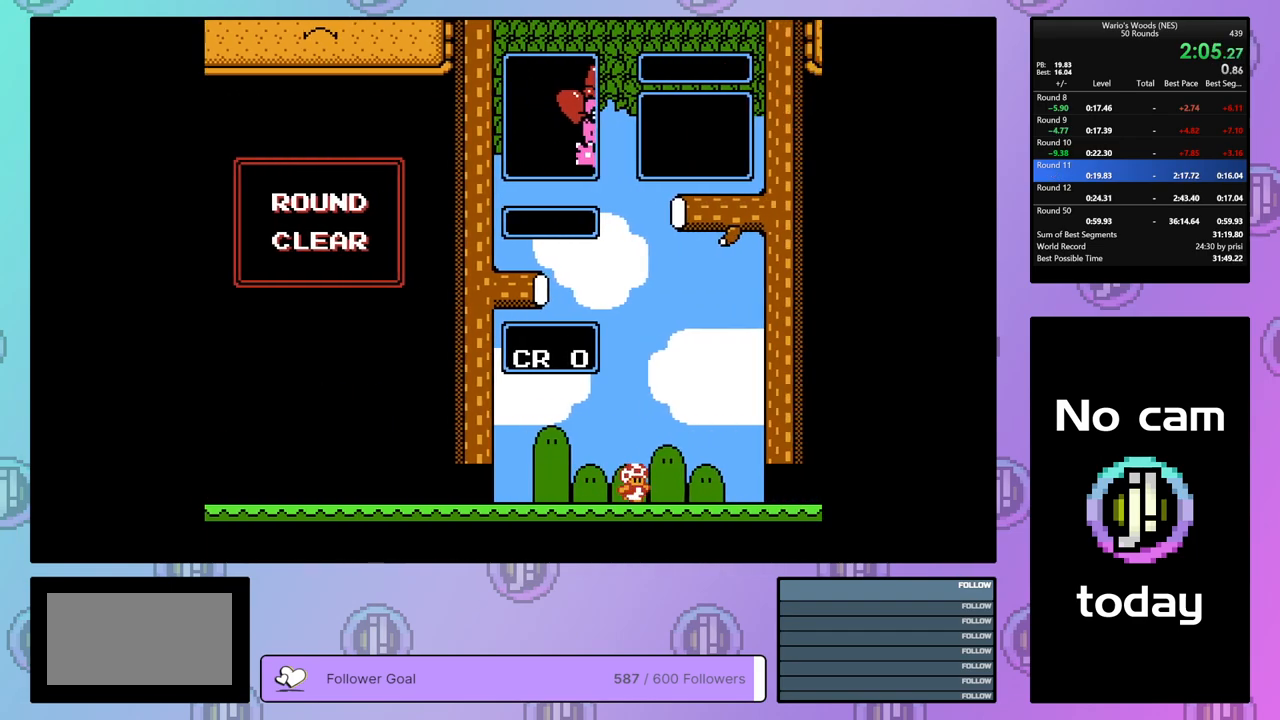
{"buttons": ["DPAD_RIGHT"], "events": []}
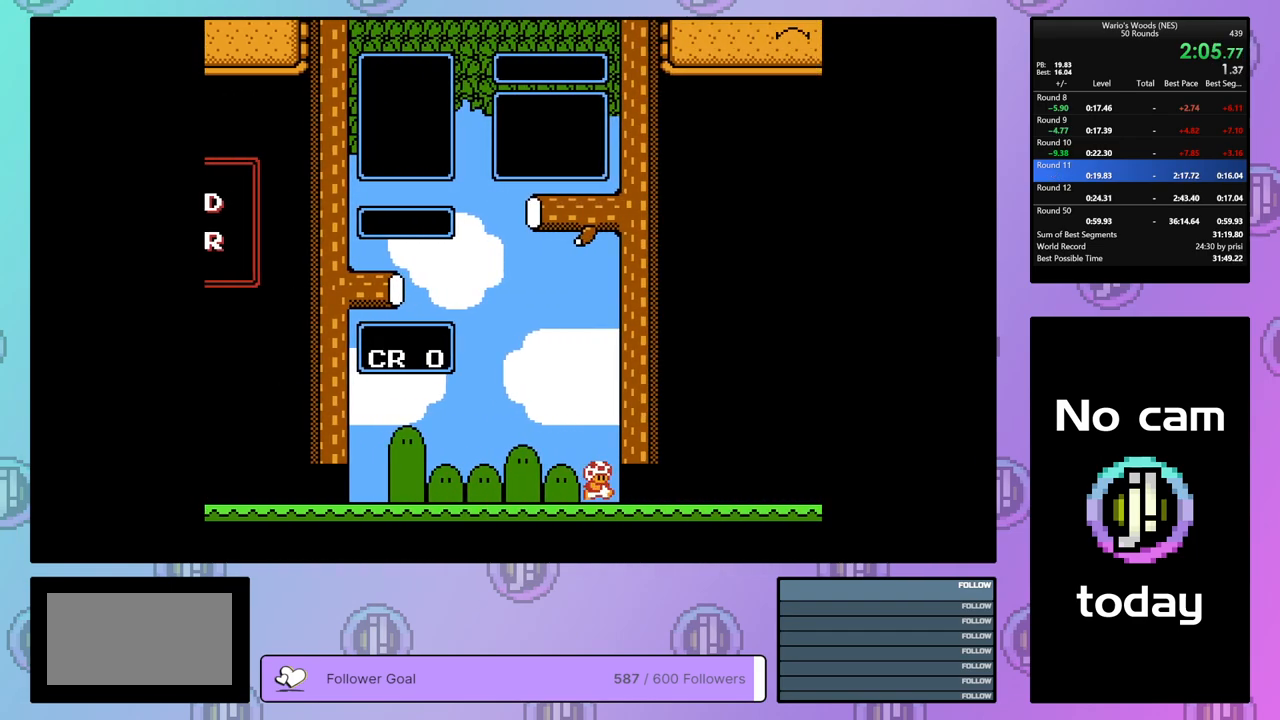
{"buttons": [], "events": [[83, "DPAD_RIGHT", "up"], [300, "DPAD_DOWN", "down"], [433, "DPAD_DOWN", "up"]]}
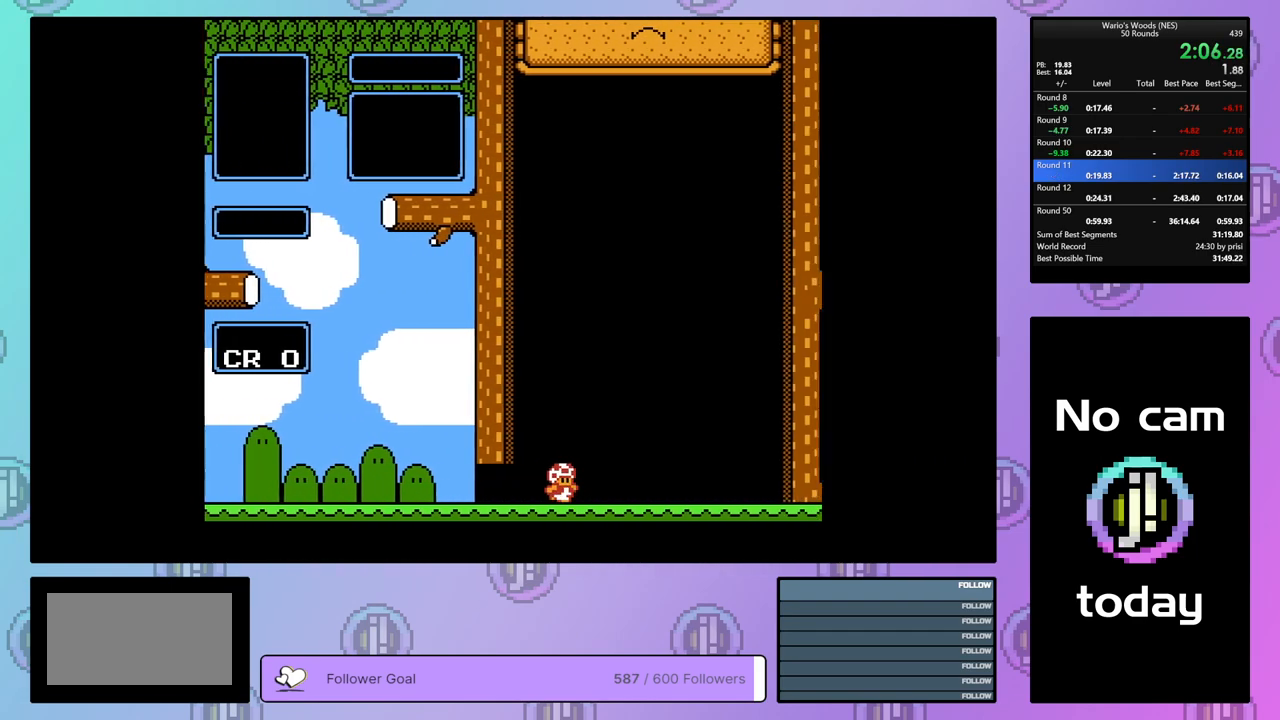
{"buttons": [], "events": []}
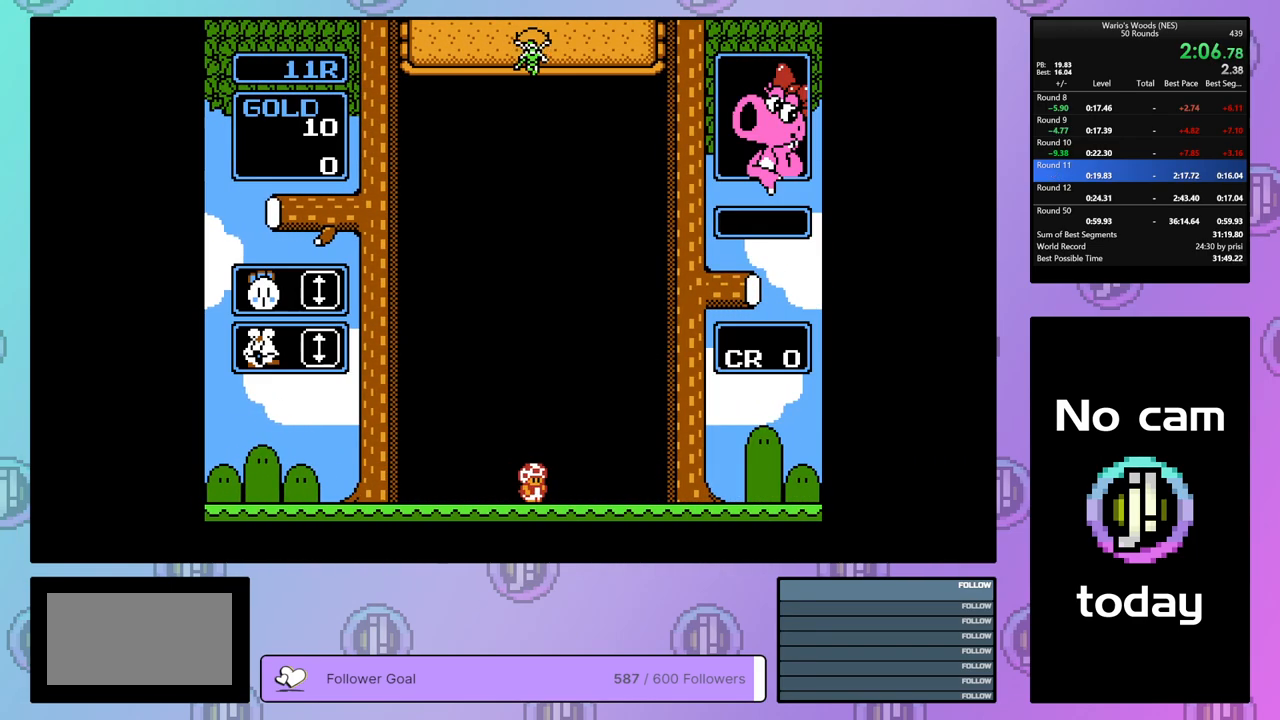
{"buttons": [], "events": [[17, "DPAD_DOWN", "down"], [117, "DPAD_DOWN", "up"], [200, "DPAD_DOWN", "down"], [300, "DPAD_DOWN", "up"]]}
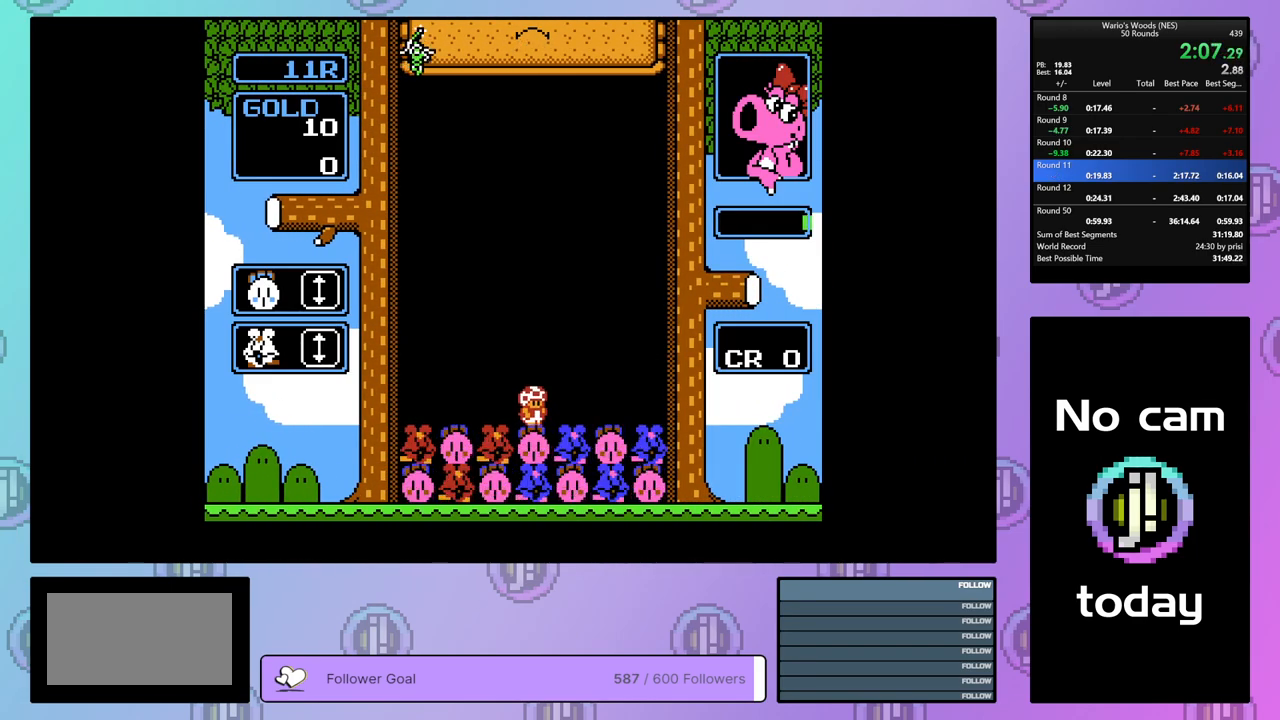
{"buttons": ["DPAD_LEFT"], "events": [[183, "DPAD_LEFT", "down"]]}
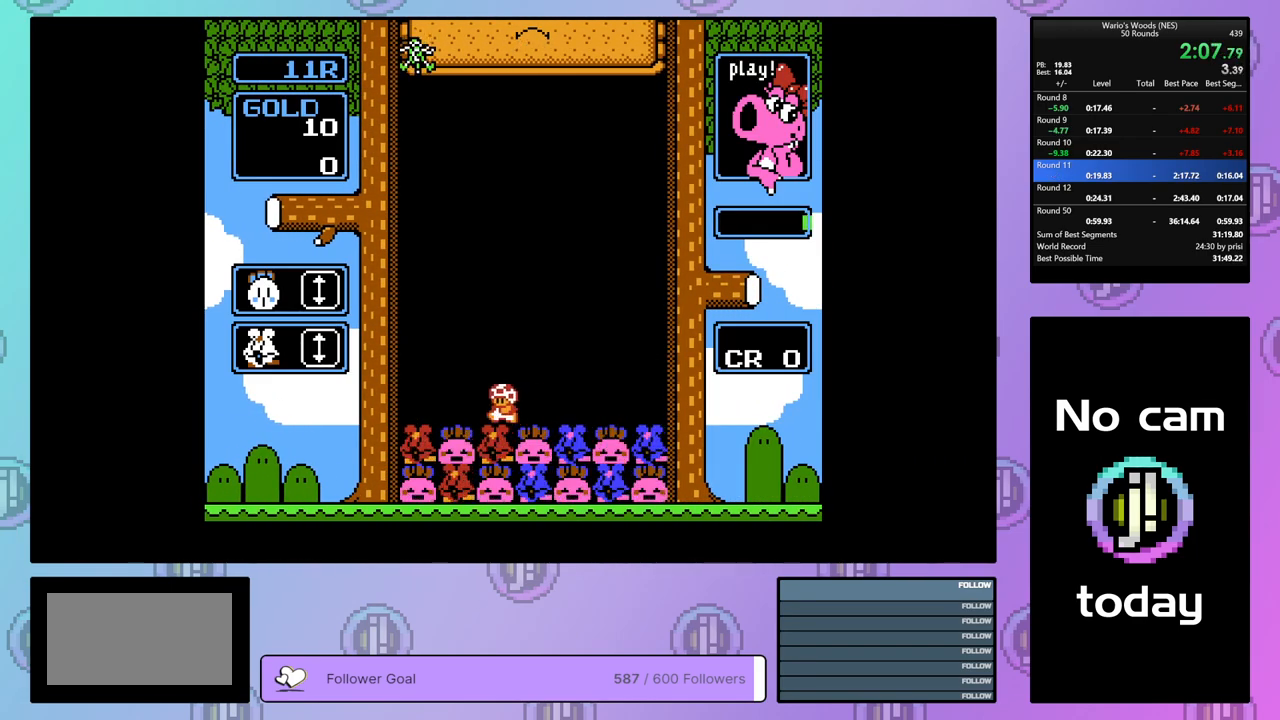
{"buttons": ["DPAD_DOWN"], "events": [[117, "DPAD_LEFT", "up"], [167, "DPAD_DOWN", "down"]]}
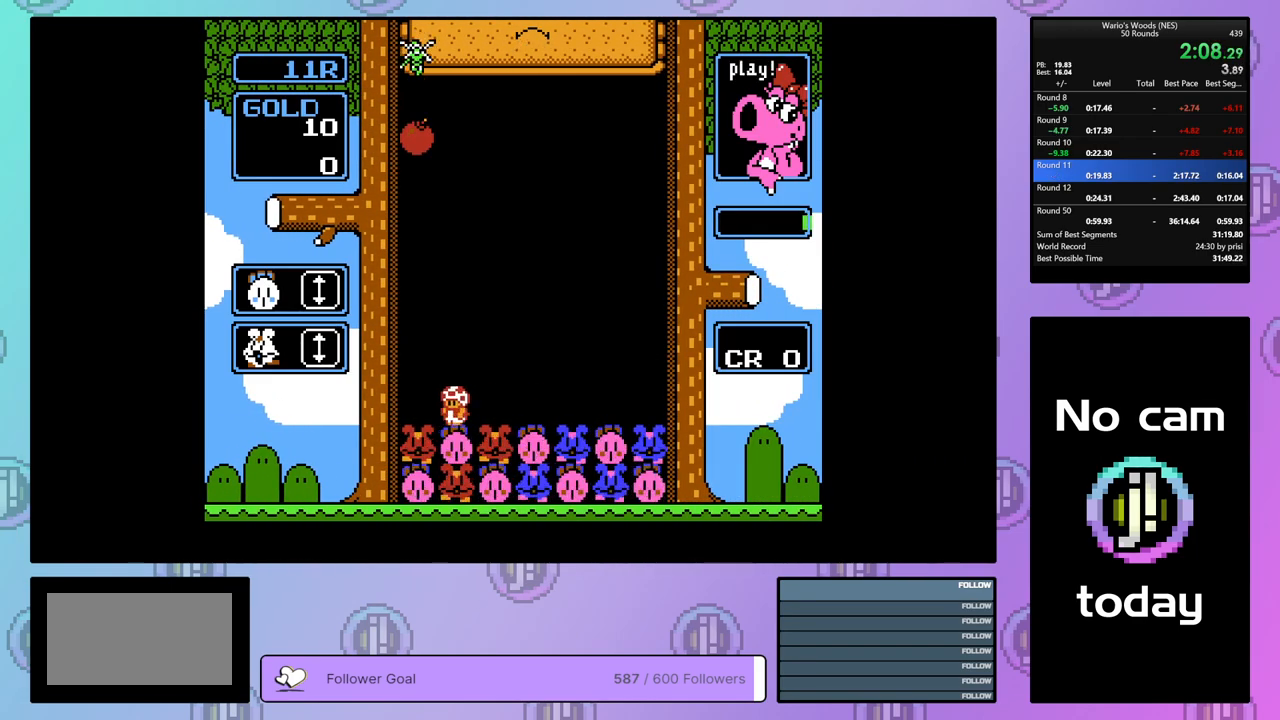
{"buttons": ["DPAD_DOWN"], "events": [[217, "DPAD_DOWN", "up"], [350, "DPAD_DOWN", "down"]]}
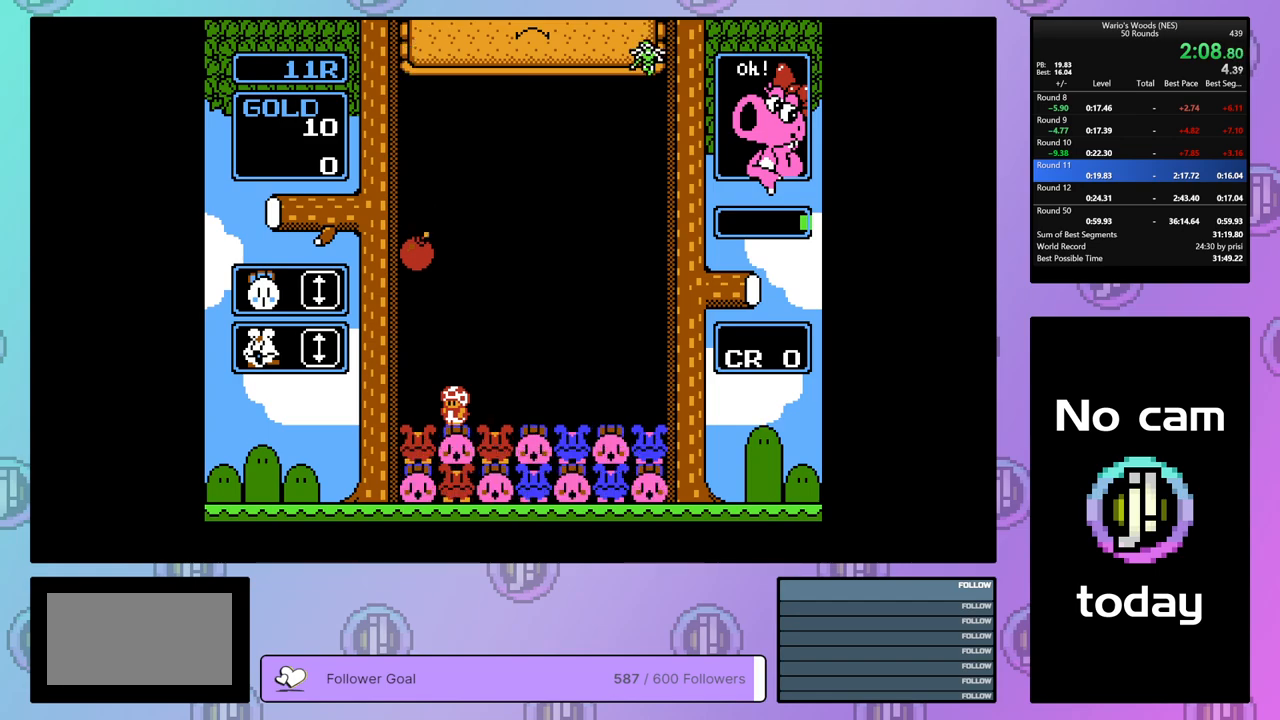
{"buttons": ["DPAD_RIGHT"], "events": [[67, "DPAD_DOWN", "up"], [117, "B", "down"], [217, "DPAD_RIGHT", "down"], [250, "B", "up"]]}
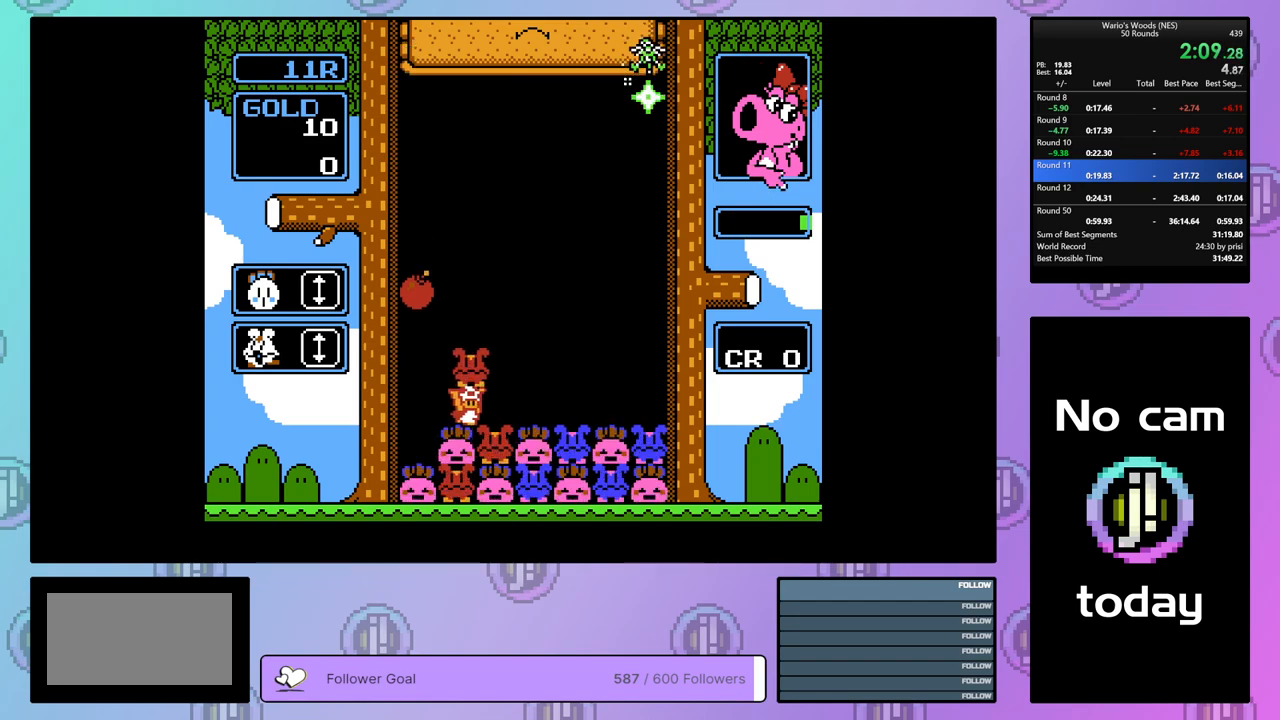
{"buttons": [], "events": [[67, "B", "down"], [67, "DPAD_RIGHT", "up"], [167, "B", "up"], [167, "DPAD_LEFT", "down"], [500, "DPAD_LEFT", "up"]]}
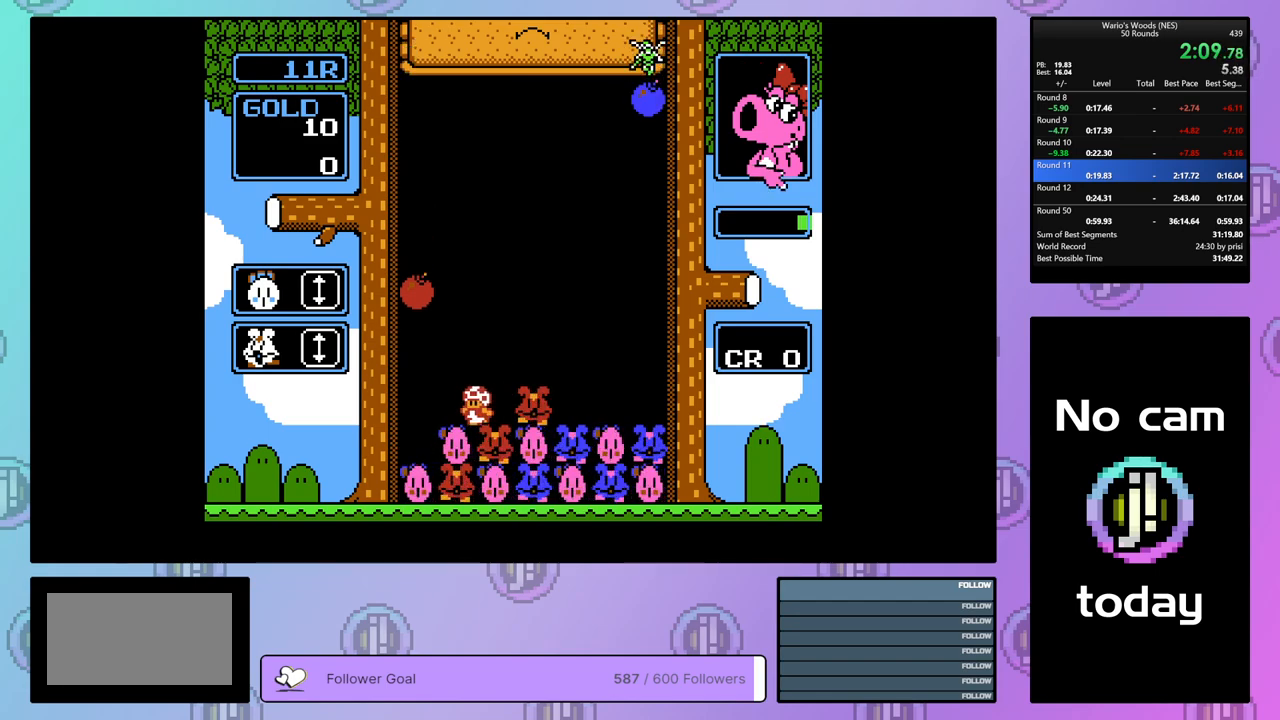
{"buttons": ["B"], "events": [[50, "DPAD_DOWN", "down"], [467, "DPAD_DOWN", "up"], [500, "B", "down"]]}
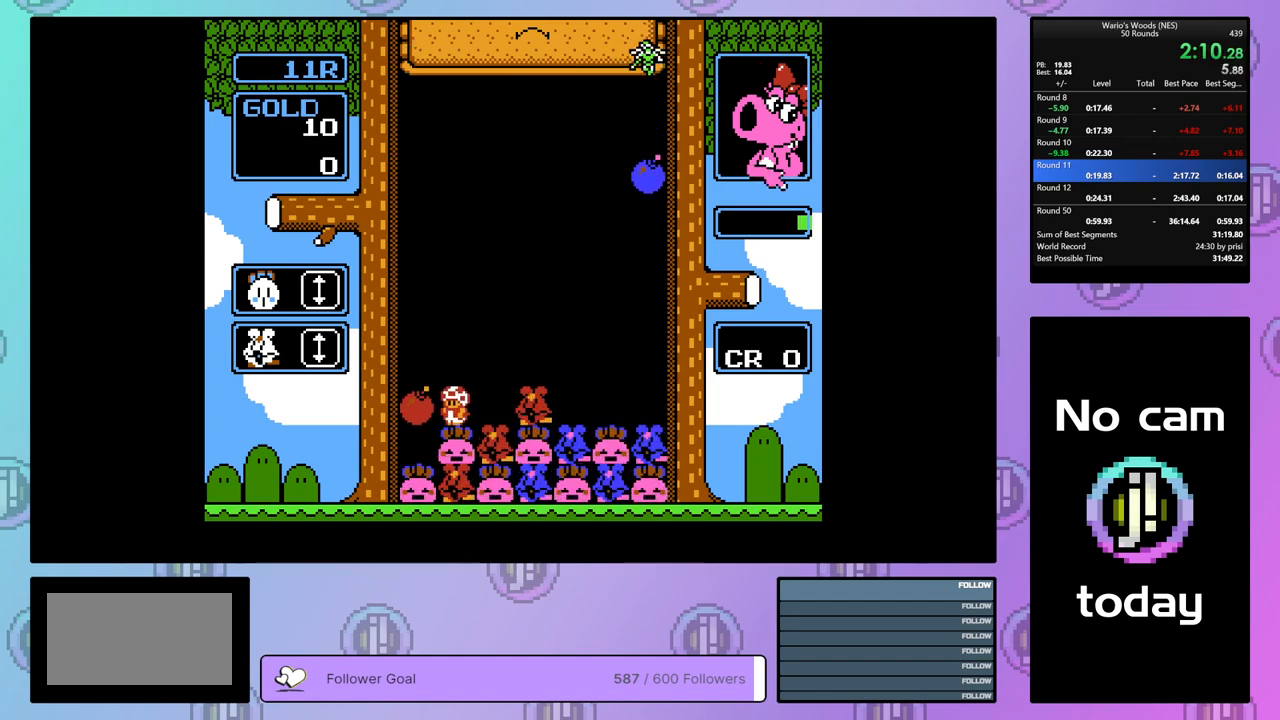
{"buttons": ["DPAD_RIGHT"], "events": [[117, "B", "up"], [117, "DPAD_RIGHT", "down"], [383, "B", "down"], [500, "B", "up"]]}
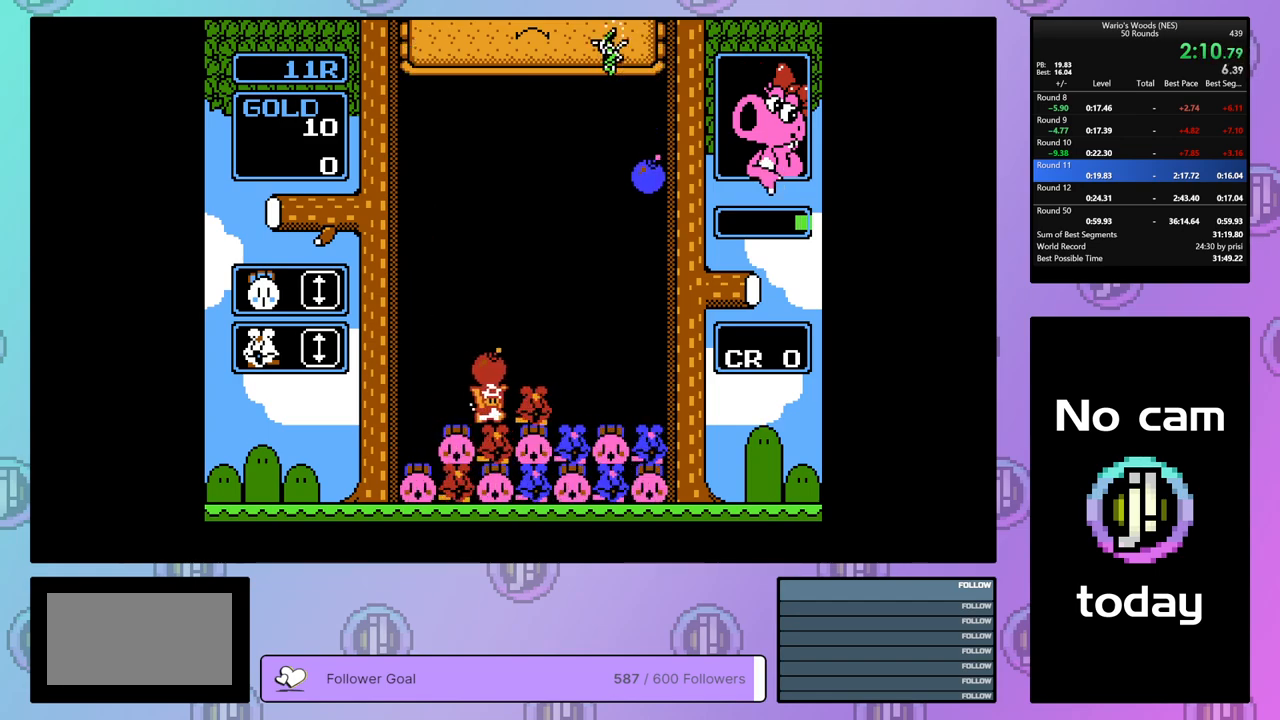
{"buttons": ["DPAD_RIGHT"], "events": []}
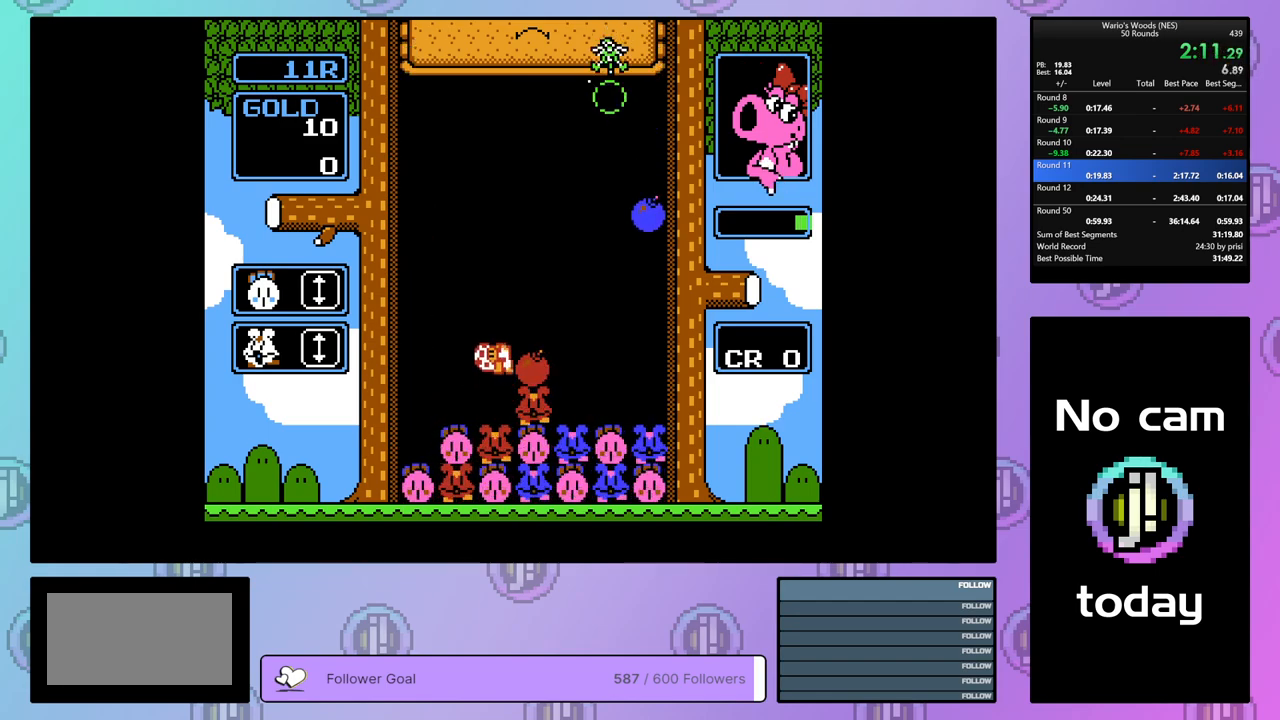
{"buttons": [], "events": [[483, "DPAD_RIGHT", "up"]]}